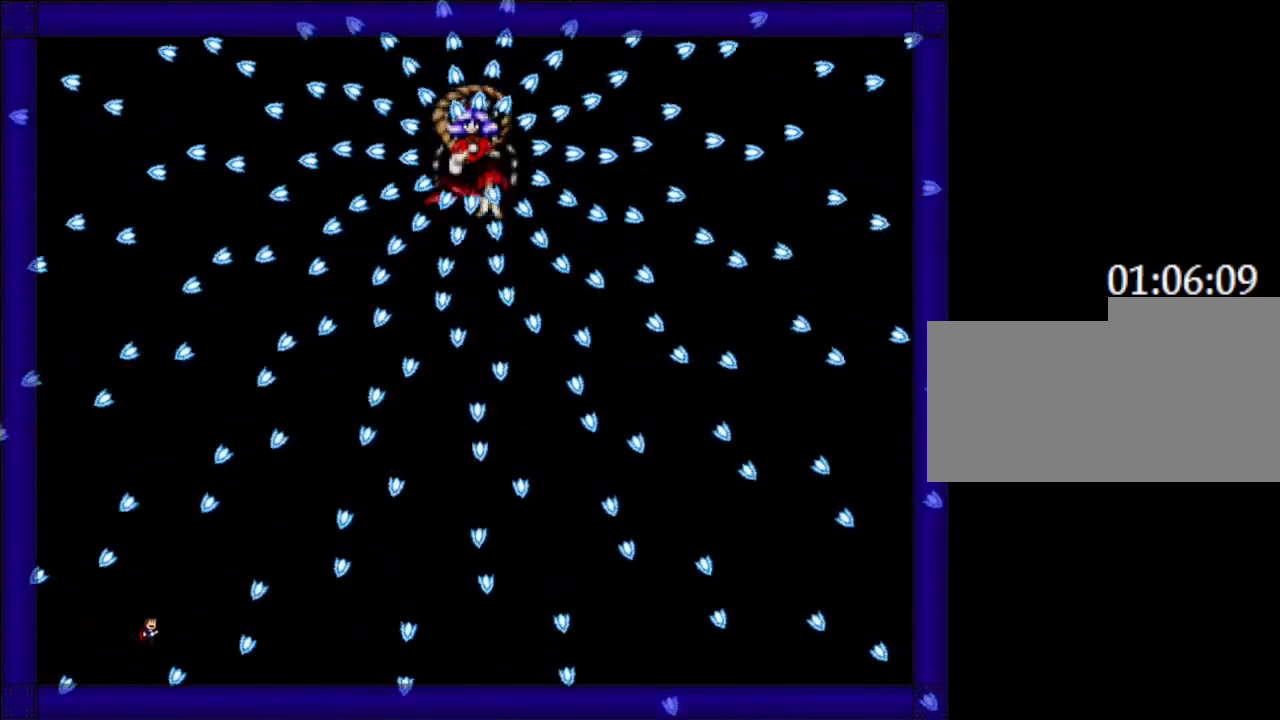
Gameplay with keyboard; each line is a JSON object with the keys held at the frame after it. "events" lists presses ("down") and releases ("up") of "down", "left", "r", "right", "up" and "z" between this image and that frame as [ms after this image, input, new state], when the widget could be followed in between. No other keys are recorded. Mouse input is not recorded. Not read: other_keys.
{"keys": ["right"], "events": [[100, "right", "up"], [500, "right", "down"]]}
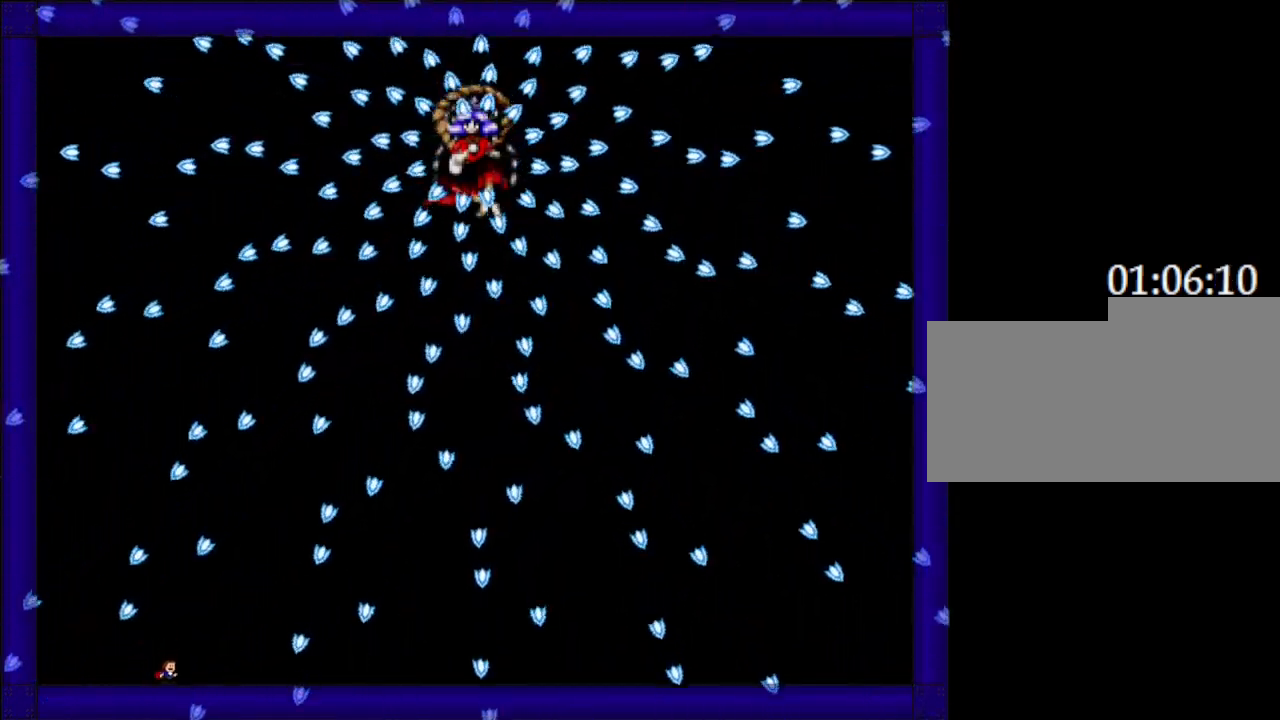
{"keys": [], "events": [[200, "right", "up"], [367, "left", "down"], [417, "left", "up"]]}
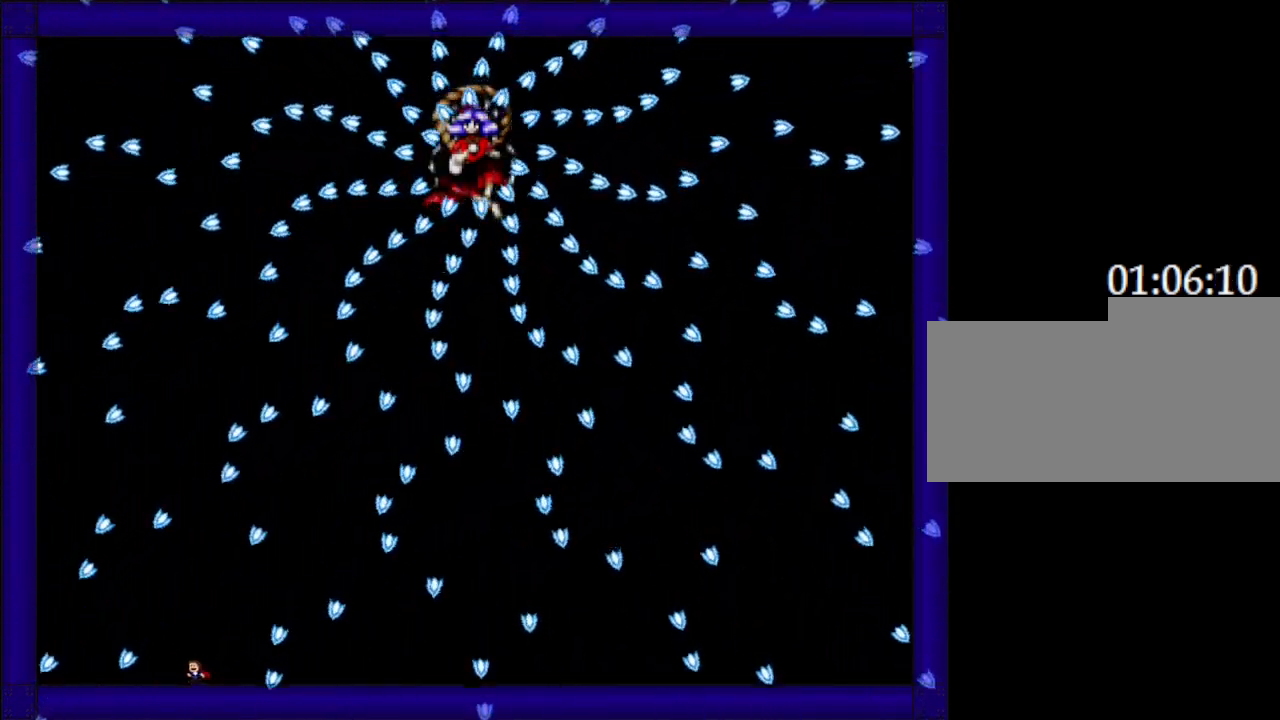
{"keys": [], "events": [[117, "right", "down"], [450, "right", "up"]]}
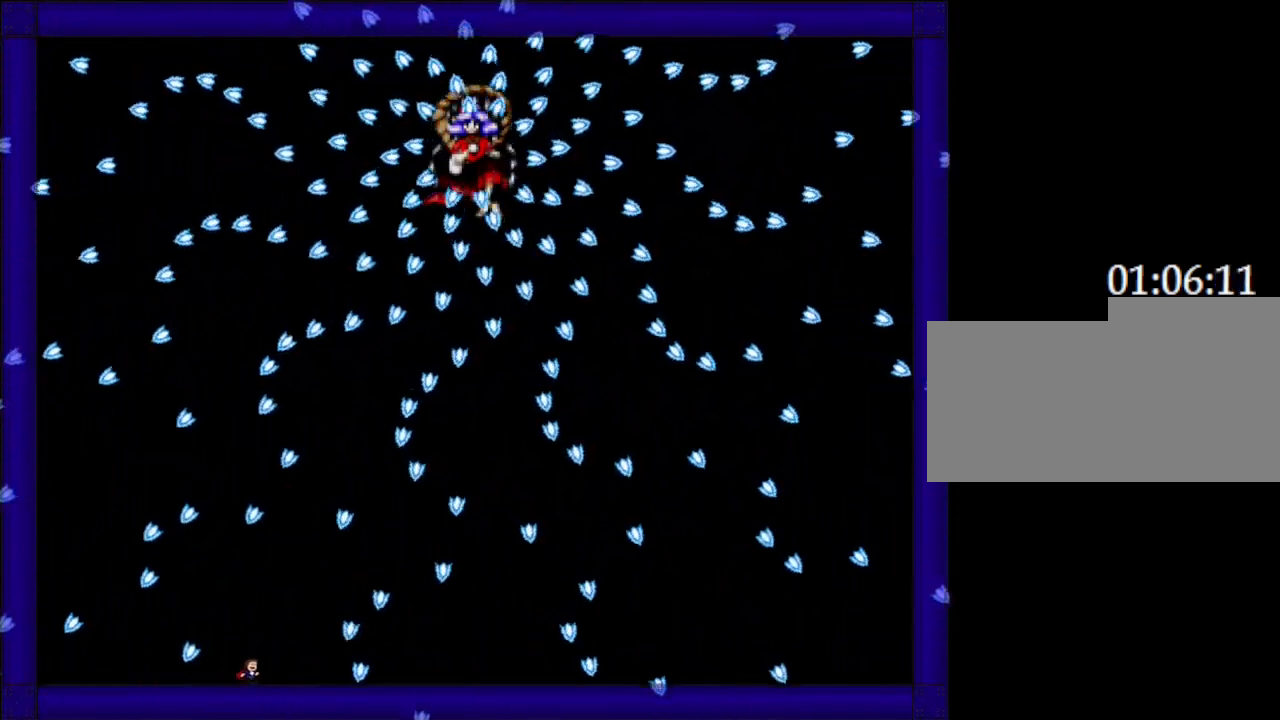
{"keys": [], "events": [[183, "left", "down"], [300, "left", "up"]]}
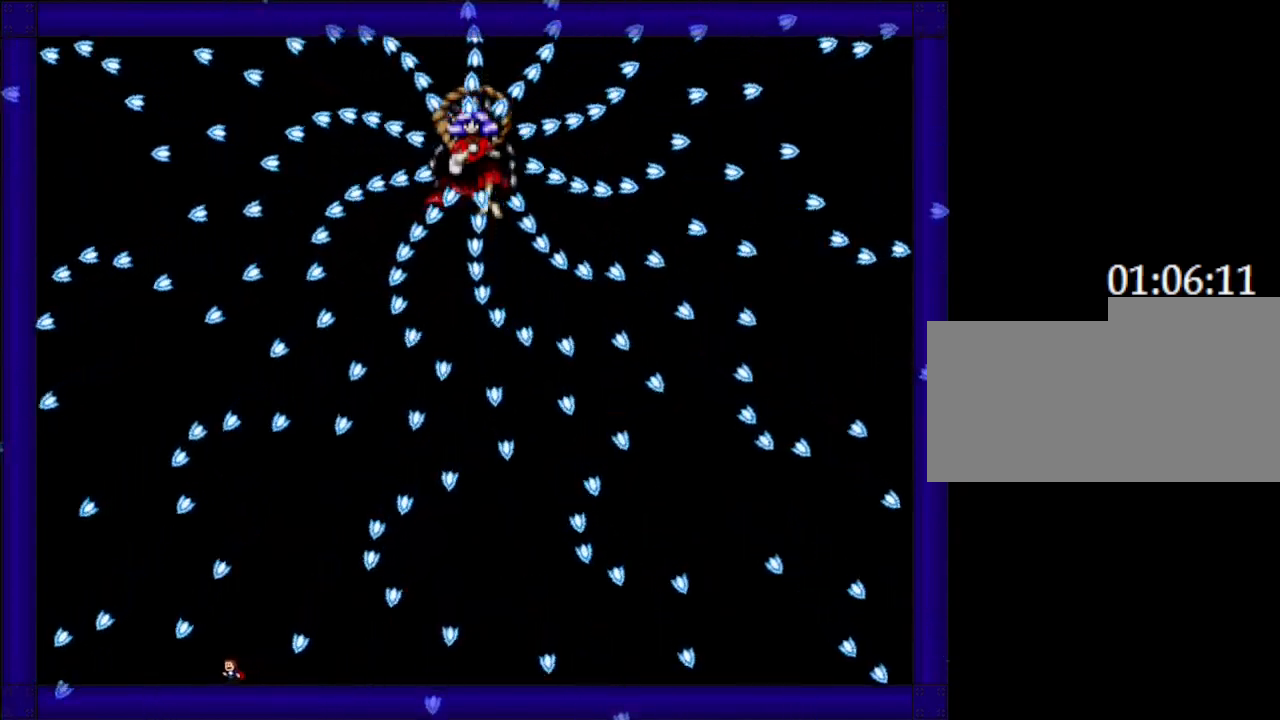
{"keys": ["left"], "events": [[383, "left", "down"]]}
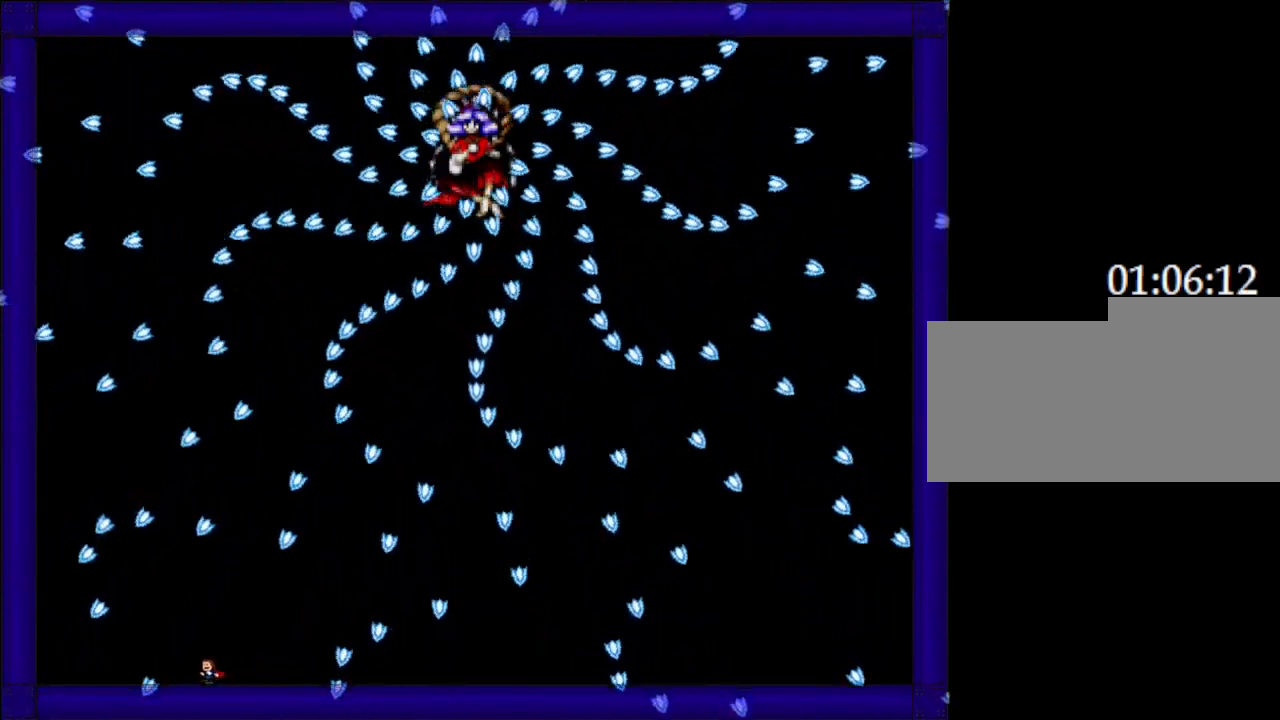
{"keys": ["left"], "events": [[17, "left", "up"], [150, "left", "down"], [250, "left", "up"], [450, "left", "down"]]}
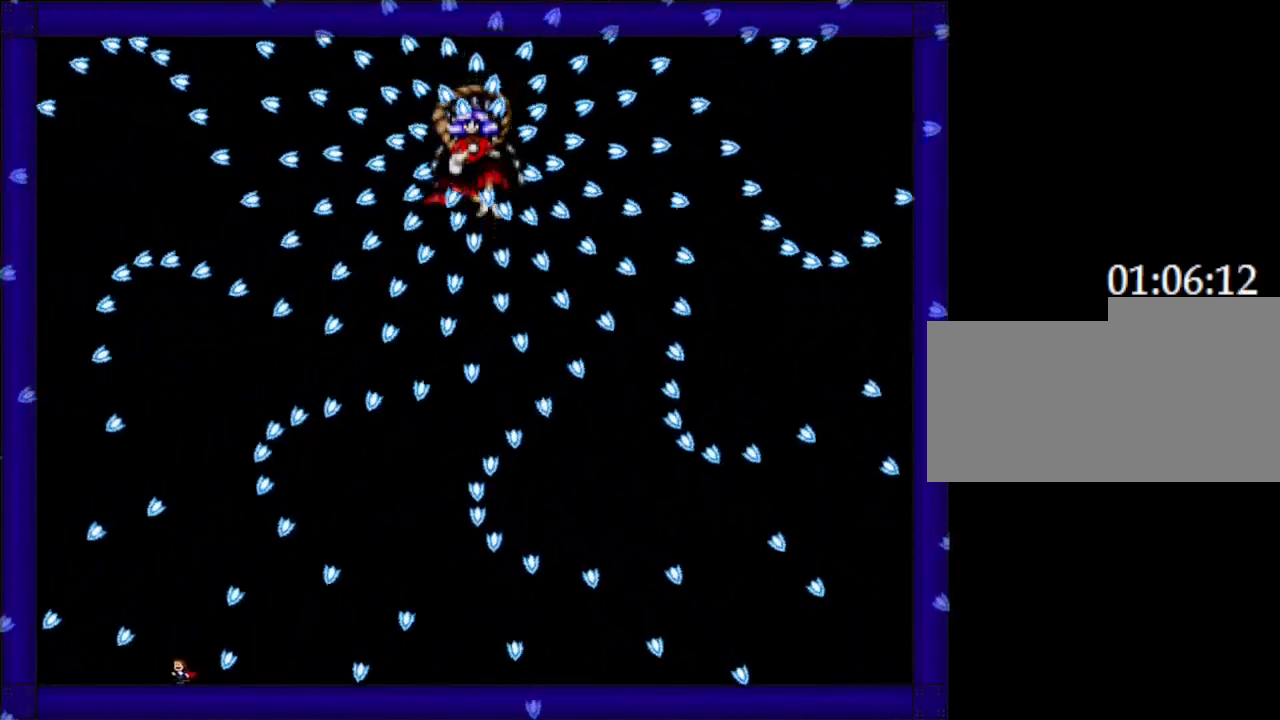
{"keys": ["left"], "events": [[67, "left", "up"], [150, "left", "down"], [300, "left", "up"], [383, "left", "down"]]}
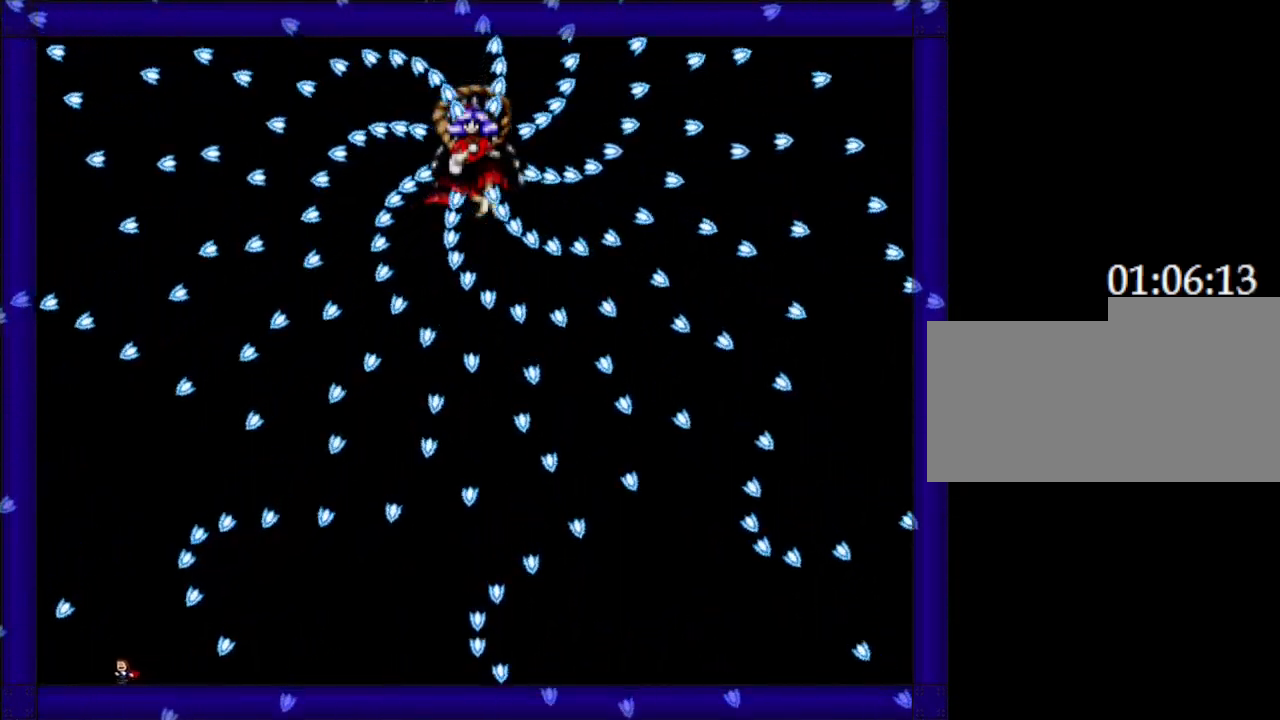
{"keys": ["right"], "events": [[67, "left", "up"], [117, "left", "down"], [383, "left", "up"], [433, "right", "down"]]}
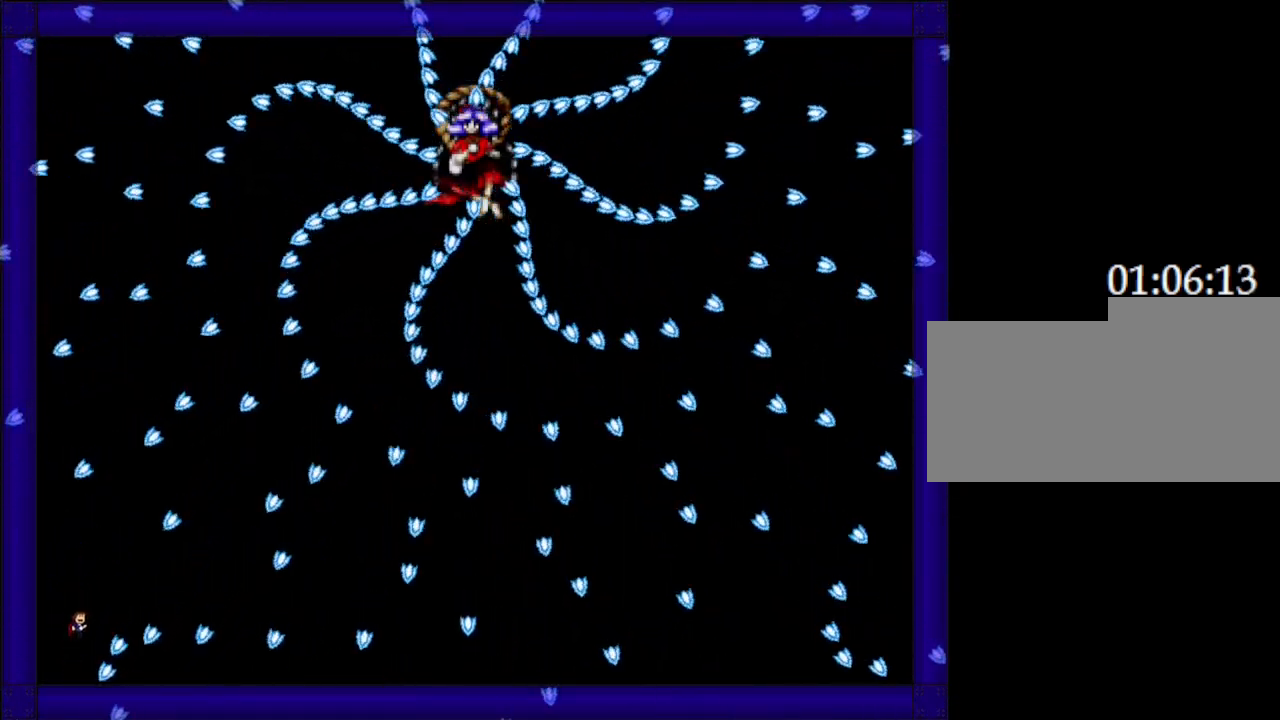
{"keys": ["left"], "events": [[317, "right", "up"], [433, "left", "down"]]}
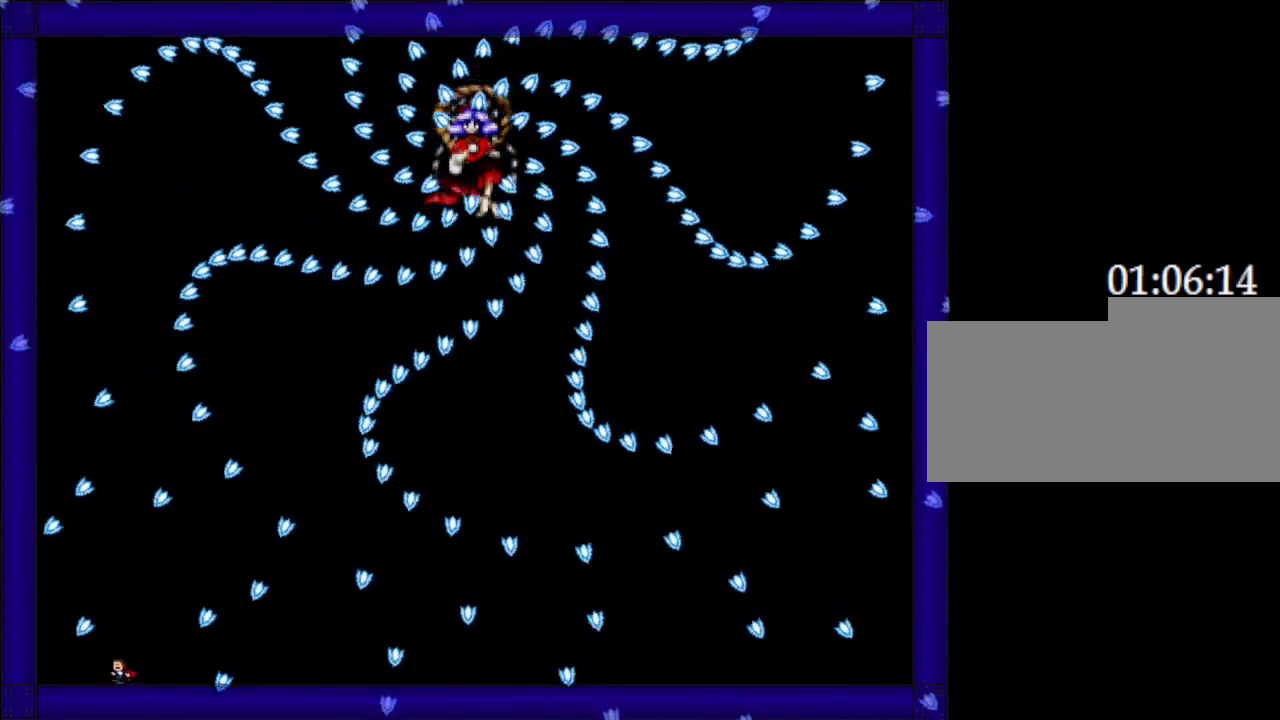
{"keys": ["right"], "events": [[33, "left", "up"], [150, "left", "down"], [233, "left", "up"], [367, "right", "down"]]}
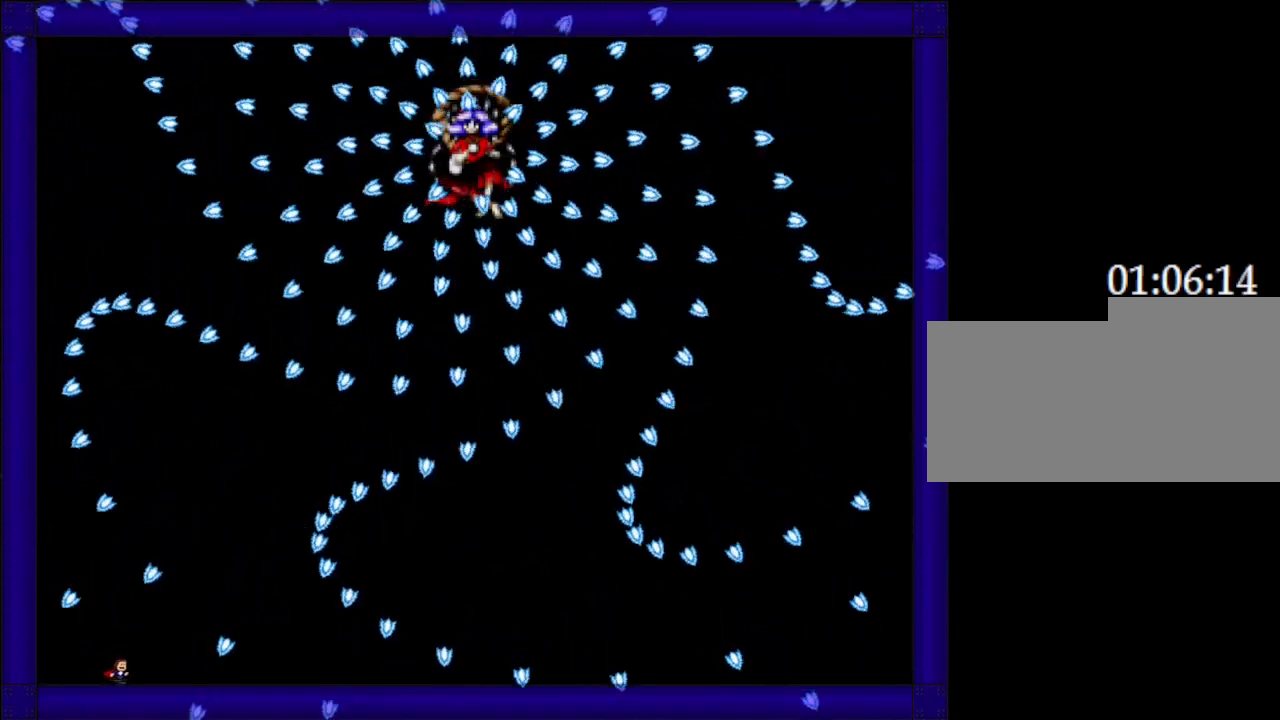
{"keys": ["right"], "events": [[83, "right", "up"], [417, "right", "down"]]}
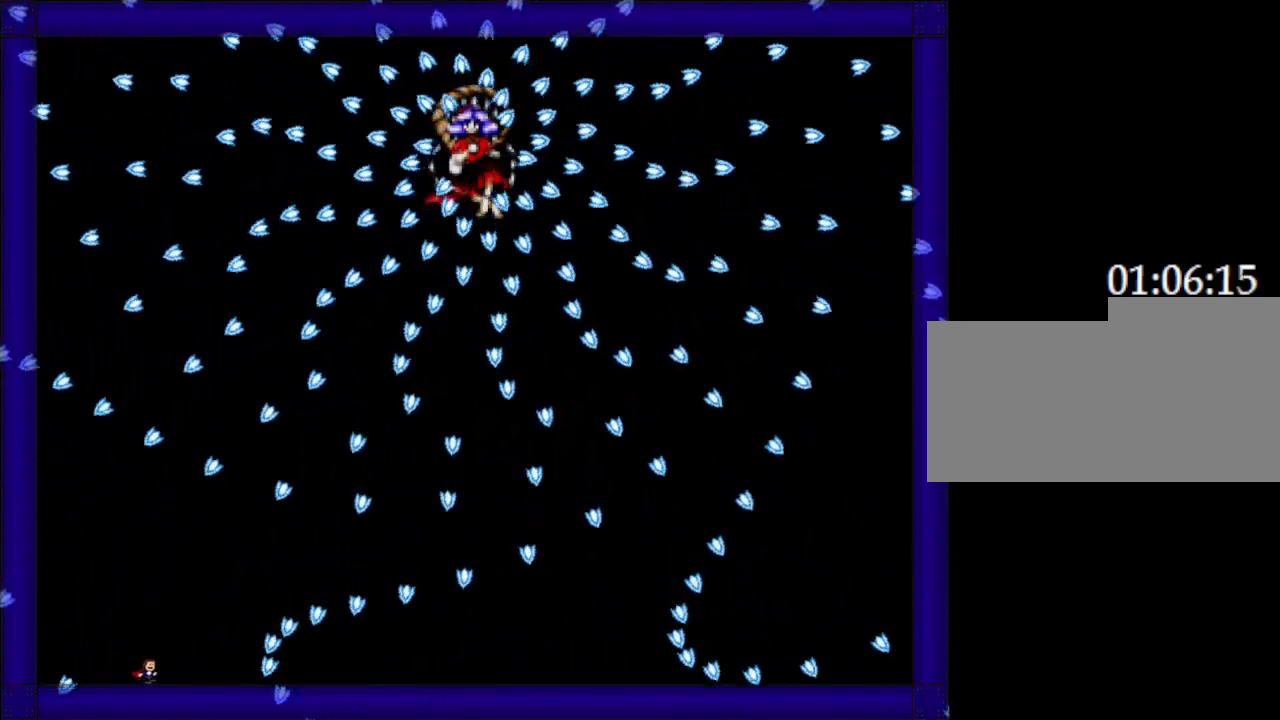
{"keys": [], "events": [[50, "right", "up"], [183, "left", "down"], [300, "left", "up"]]}
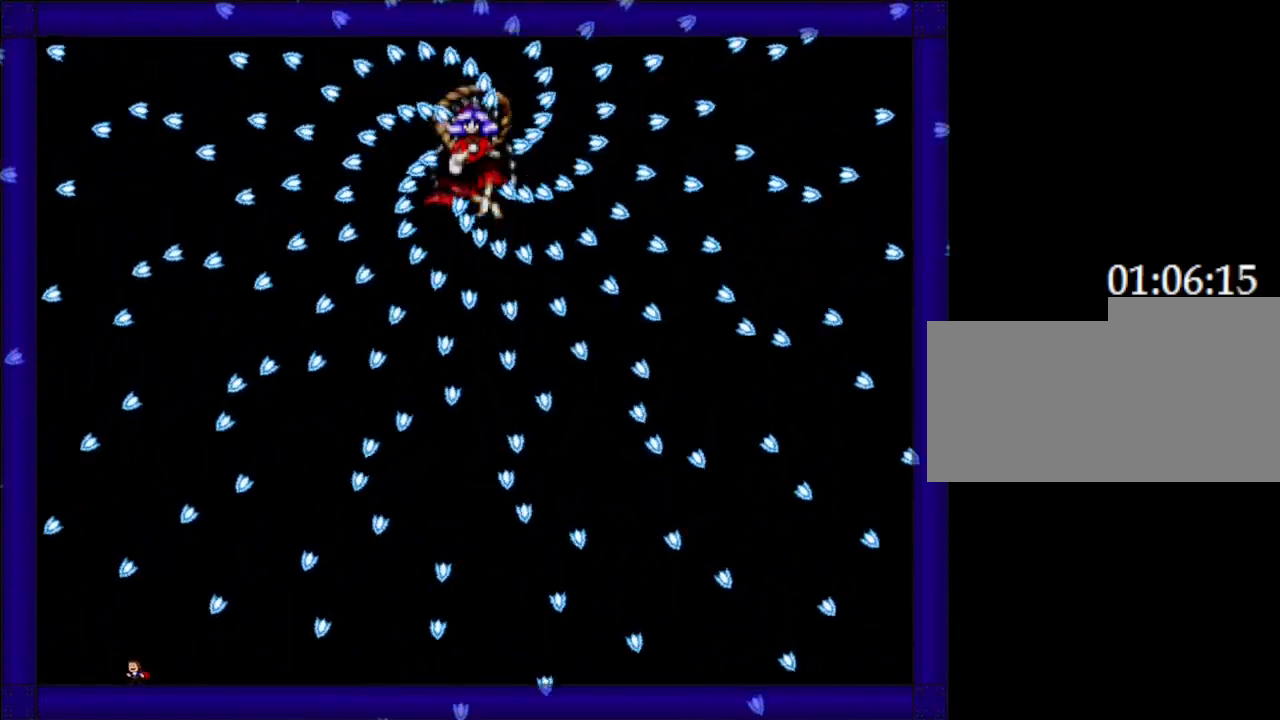
{"keys": ["right"], "events": [[83, "left", "down"], [183, "left", "up"], [367, "right", "down"]]}
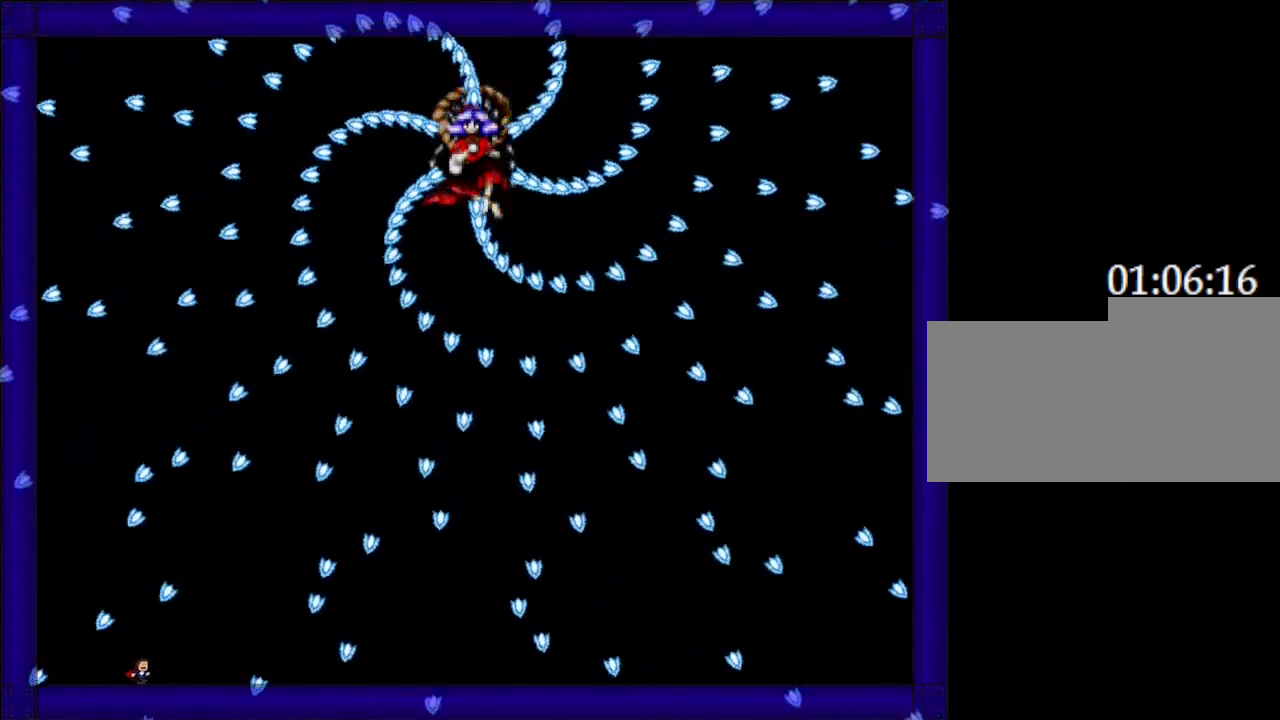
{"keys": ["left"], "events": [[233, "right", "up"], [433, "left", "down"]]}
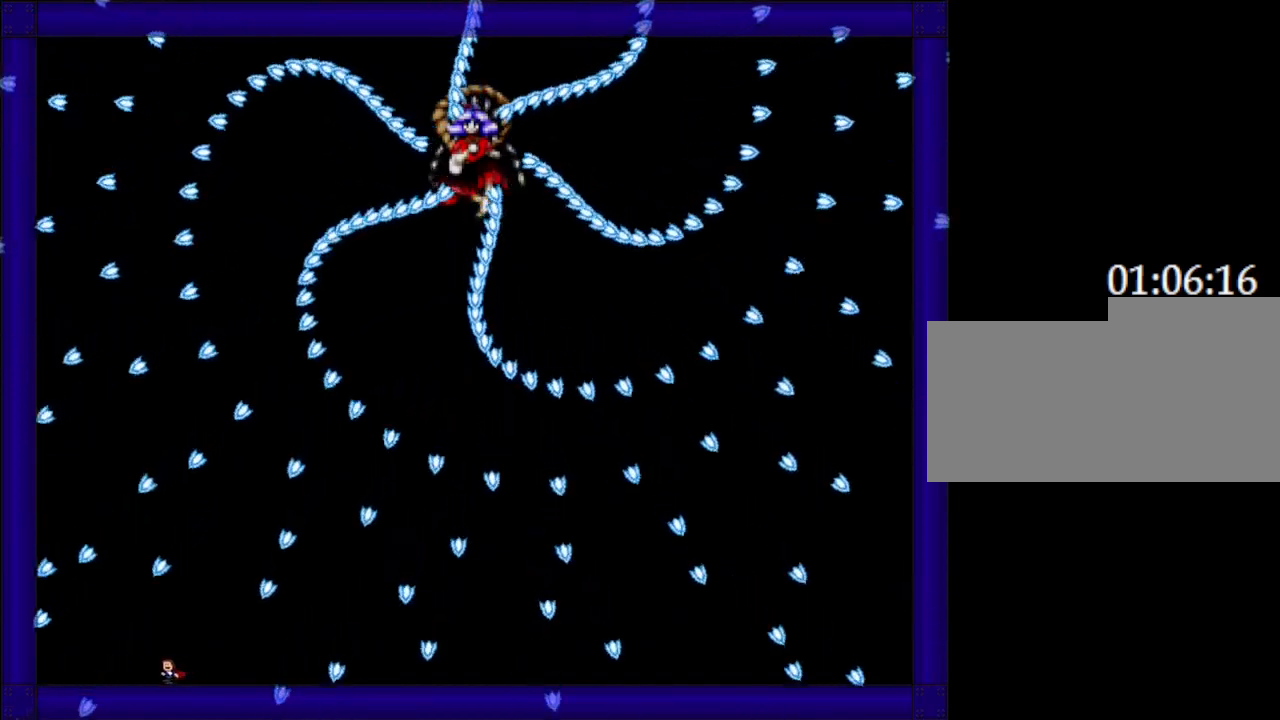
{"keys": ["left"], "events": [[17, "left", "up"], [233, "left", "down"], [317, "left", "up"], [483, "left", "down"]]}
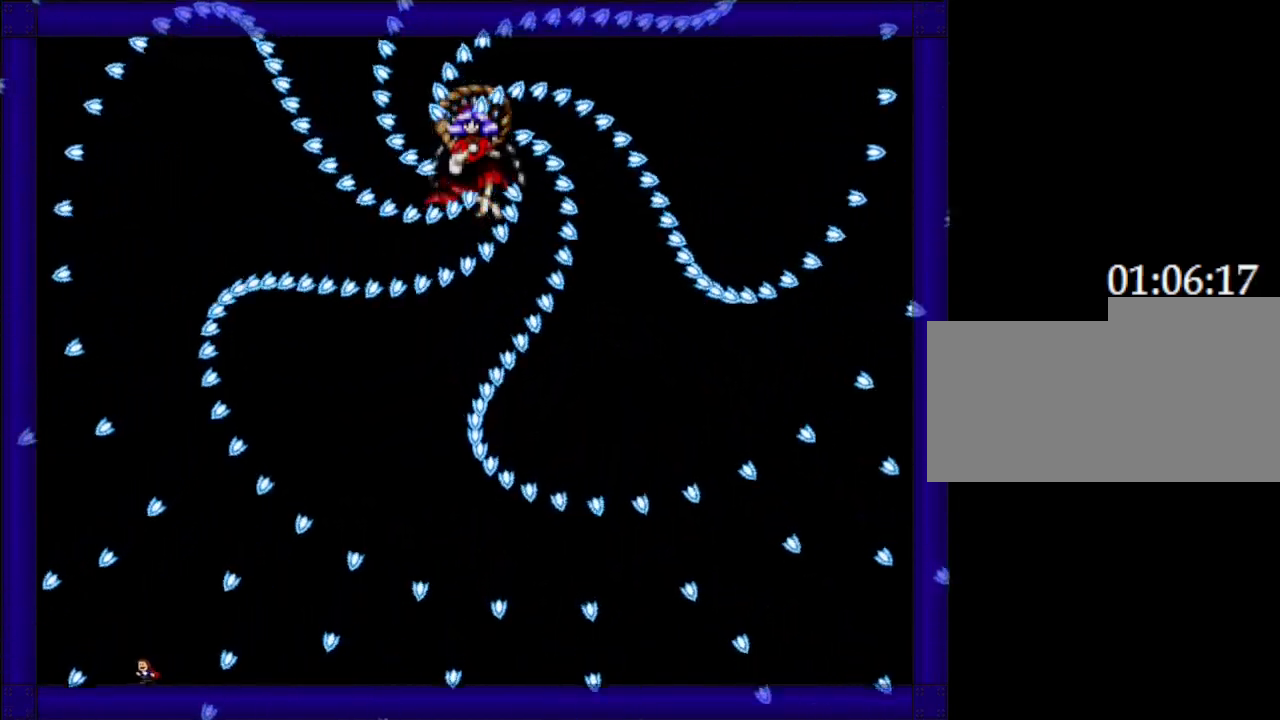
{"keys": [], "events": [[83, "left", "up"], [250, "left", "down"], [350, "left", "up"]]}
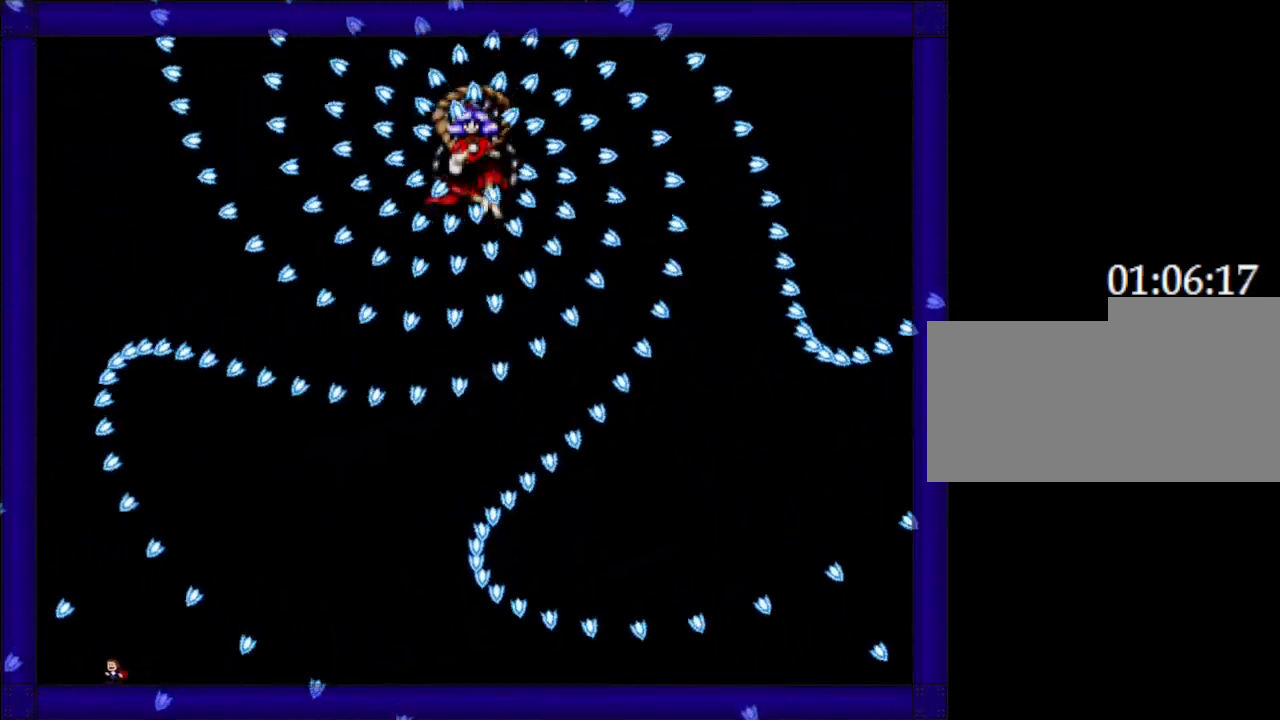
{"keys": [], "events": [[233, "left", "down"], [300, "left", "up"]]}
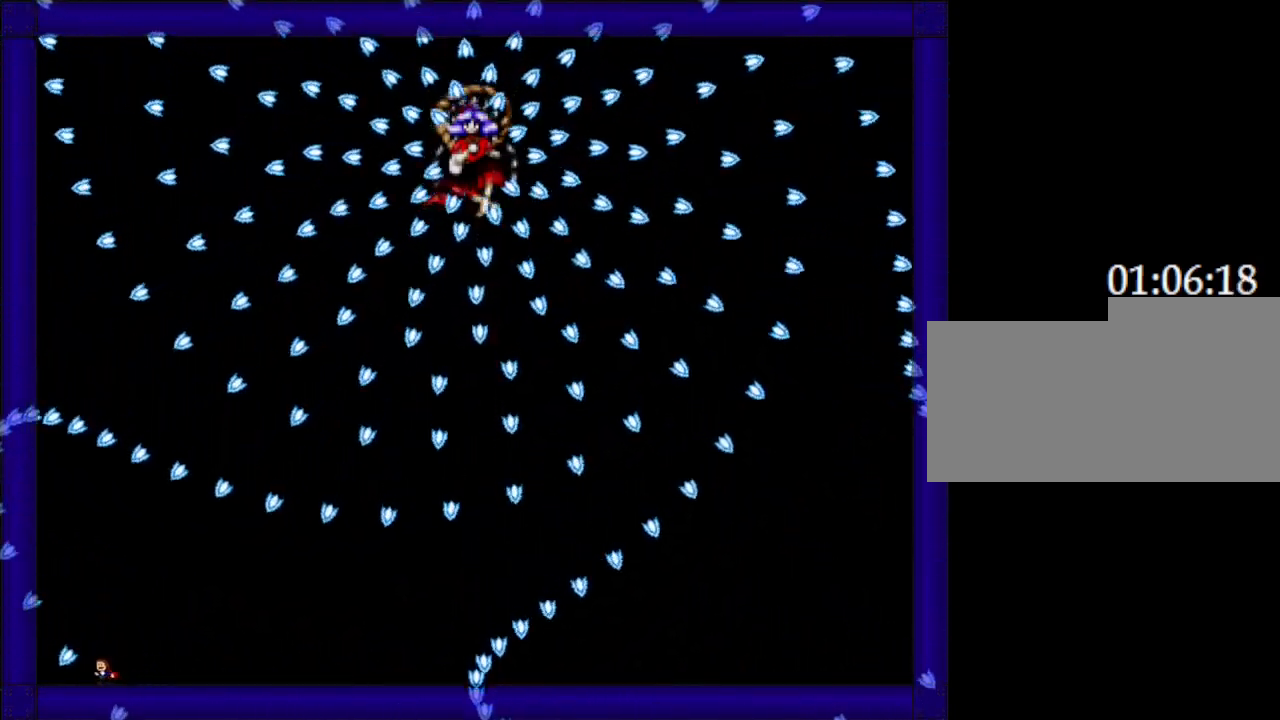
{"keys": [], "events": [[33, "right", "down"], [283, "right", "up"]]}
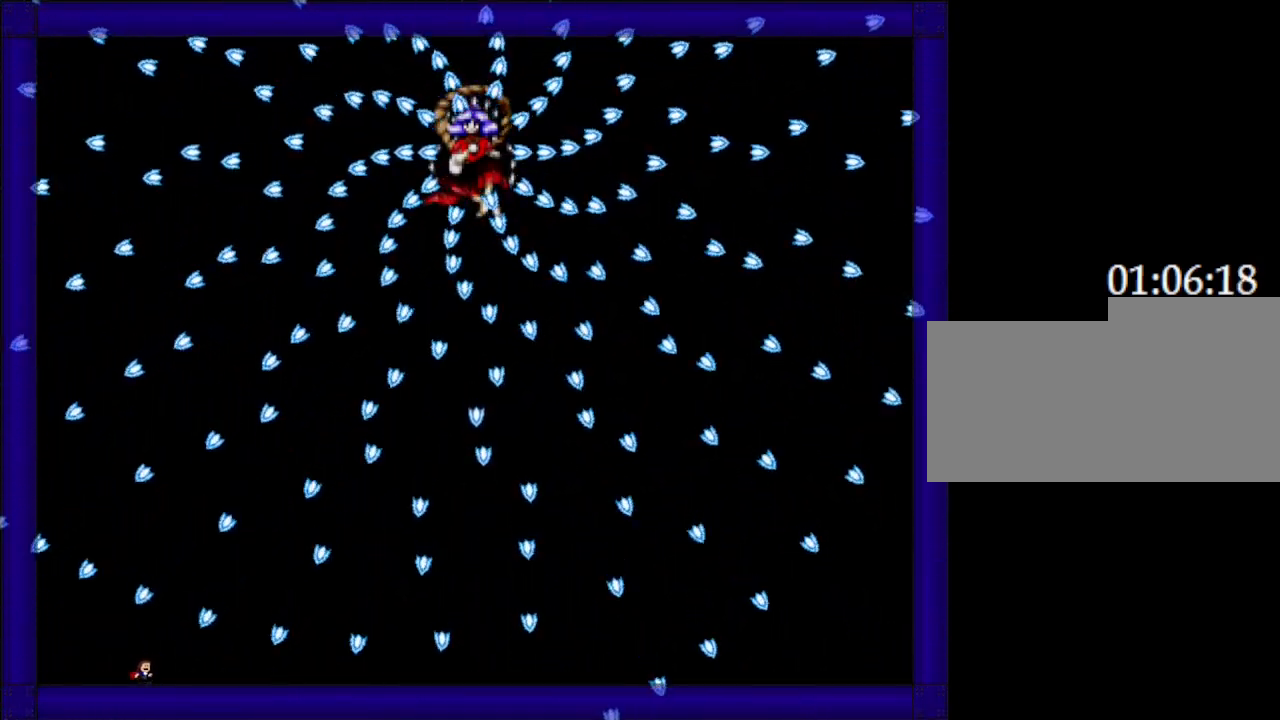
{"keys": ["right"], "events": [[233, "left", "down"], [367, "left", "up"], [433, "right", "down"]]}
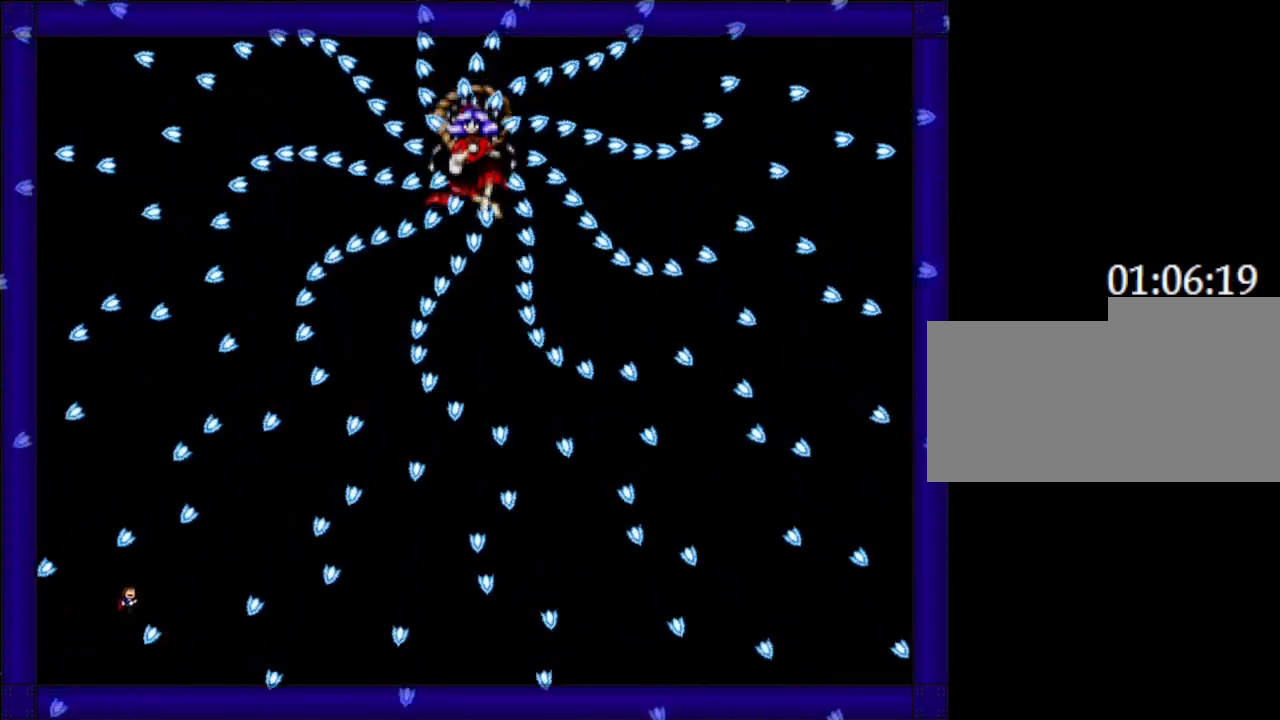
{"keys": ["right"], "events": [[150, "right", "up"], [483, "right", "down"]]}
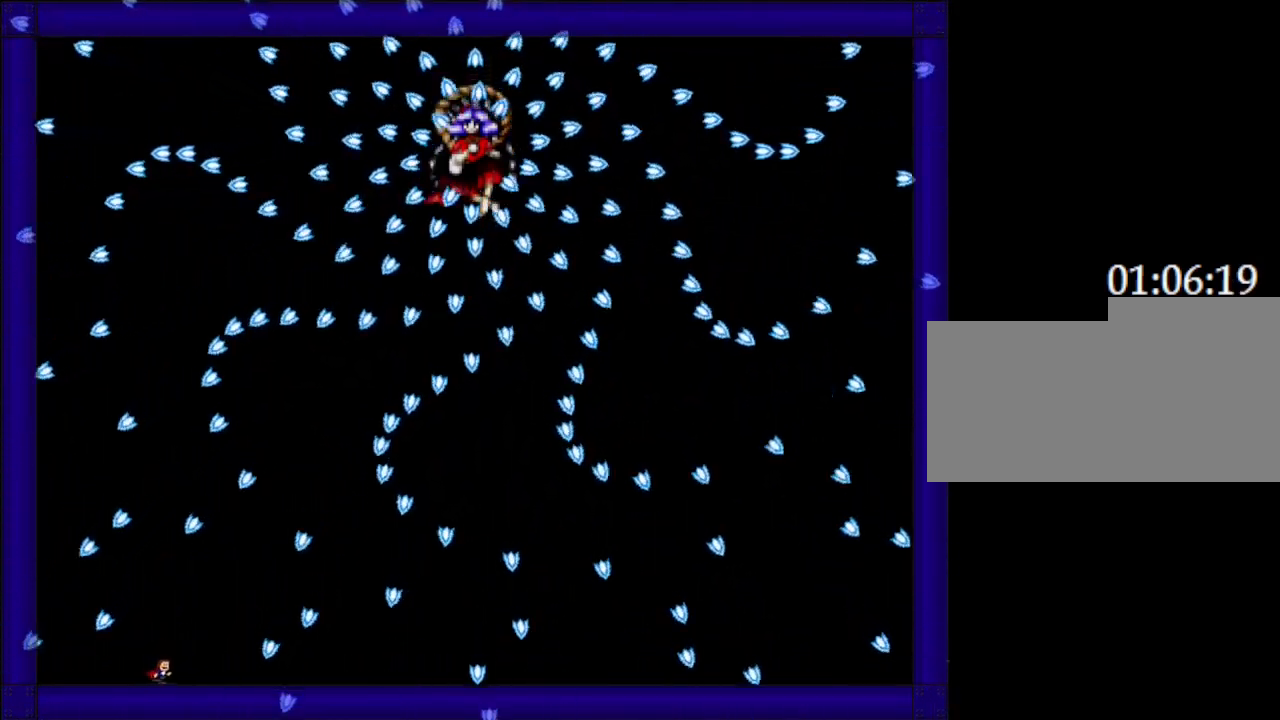
{"keys": ["right"], "events": [[167, "right", "up"], [450, "right", "down"]]}
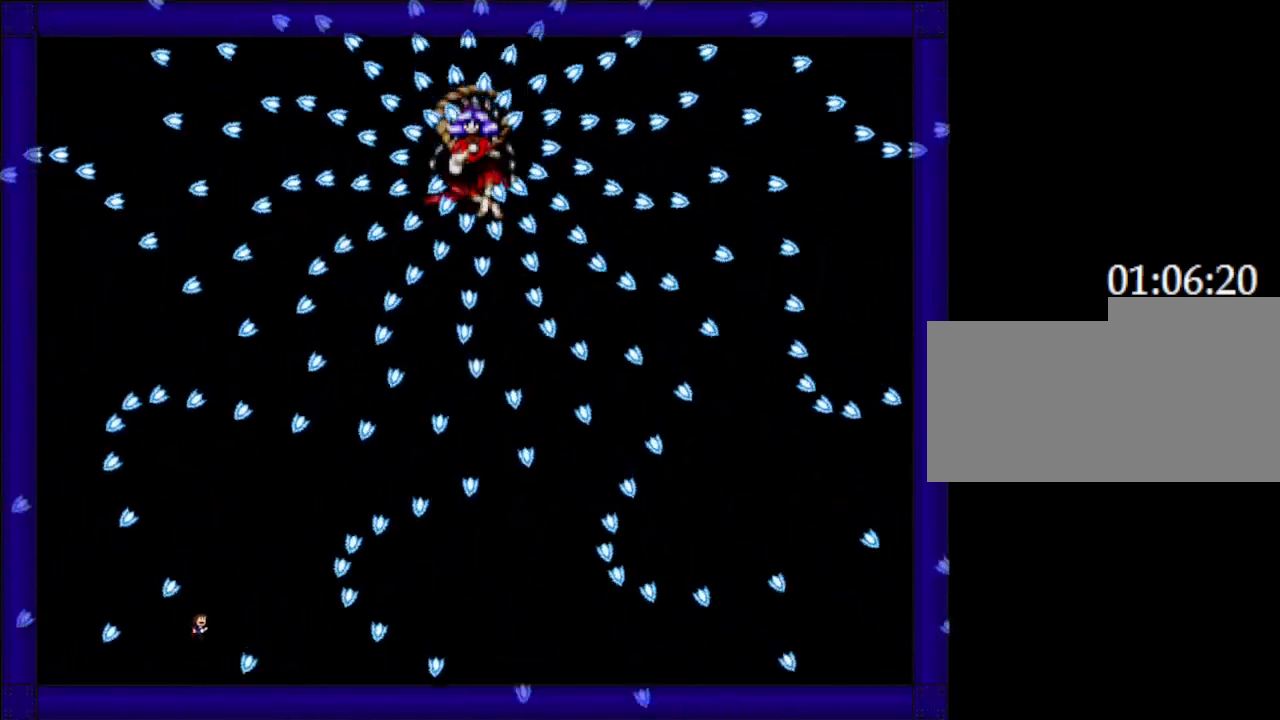
{"keys": [], "events": [[167, "right", "up"], [233, "left", "down"], [367, "left", "up"]]}
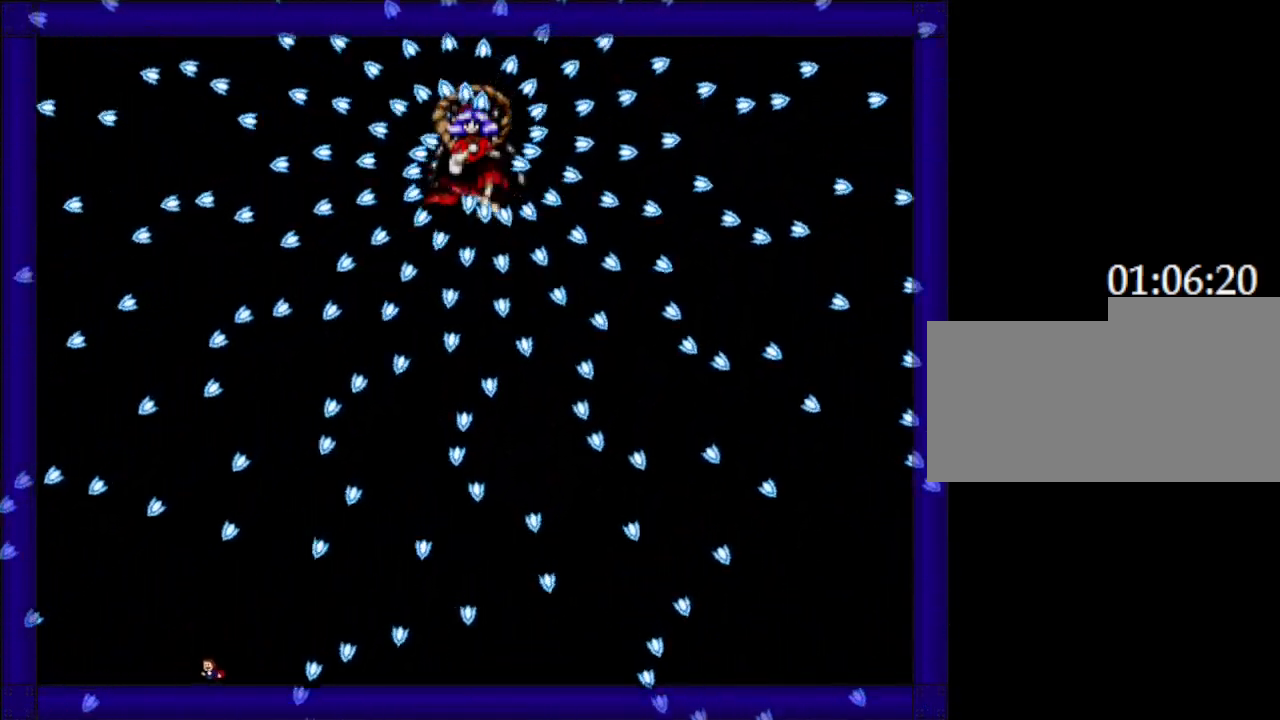
{"keys": [], "events": []}
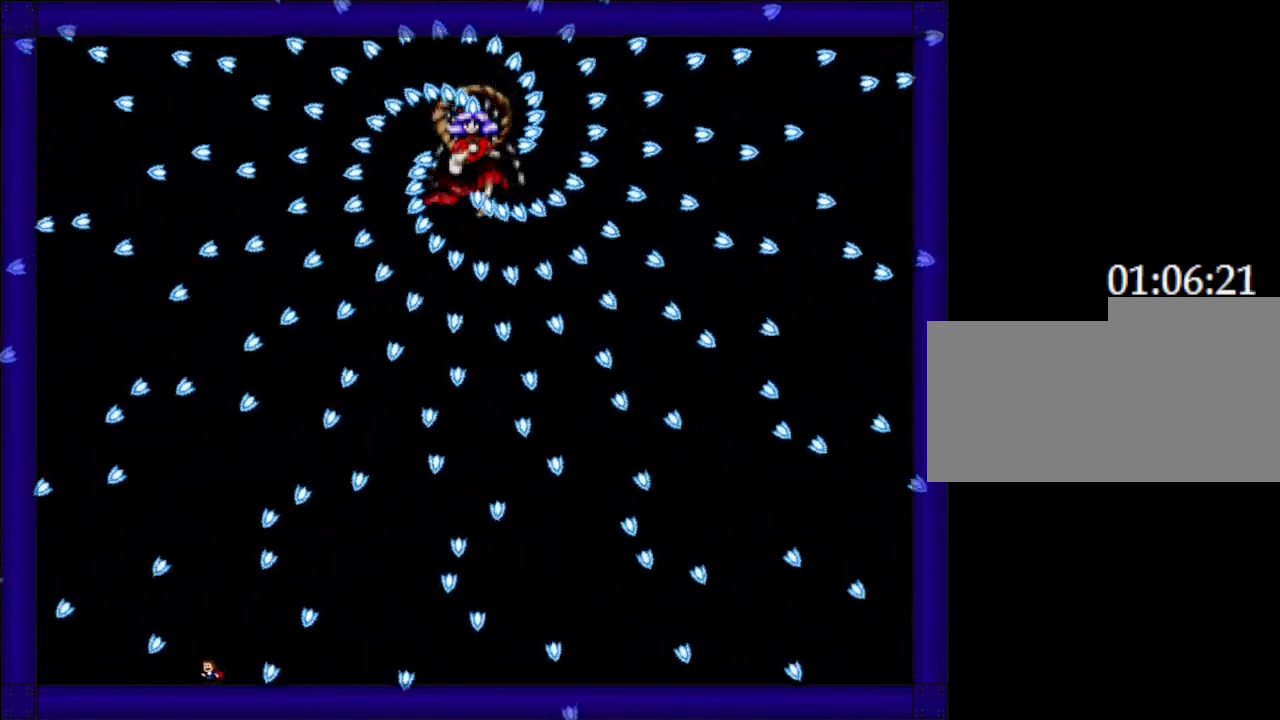
{"keys": [], "events": [[17, "left", "down"], [167, "left", "up"], [267, "left", "down"], [450, "left", "up"]]}
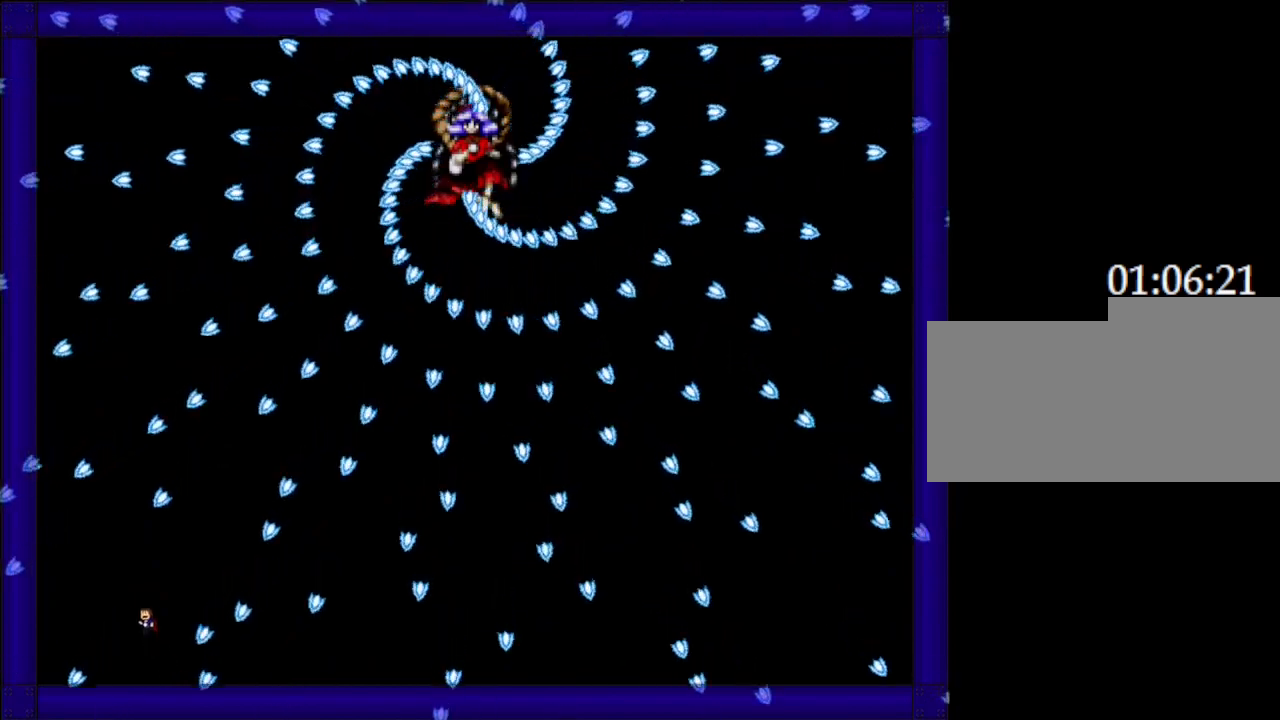
{"keys": [], "events": [[183, "left", "down"], [217, "left", "up"], [367, "left", "down"], [400, "left", "up"]]}
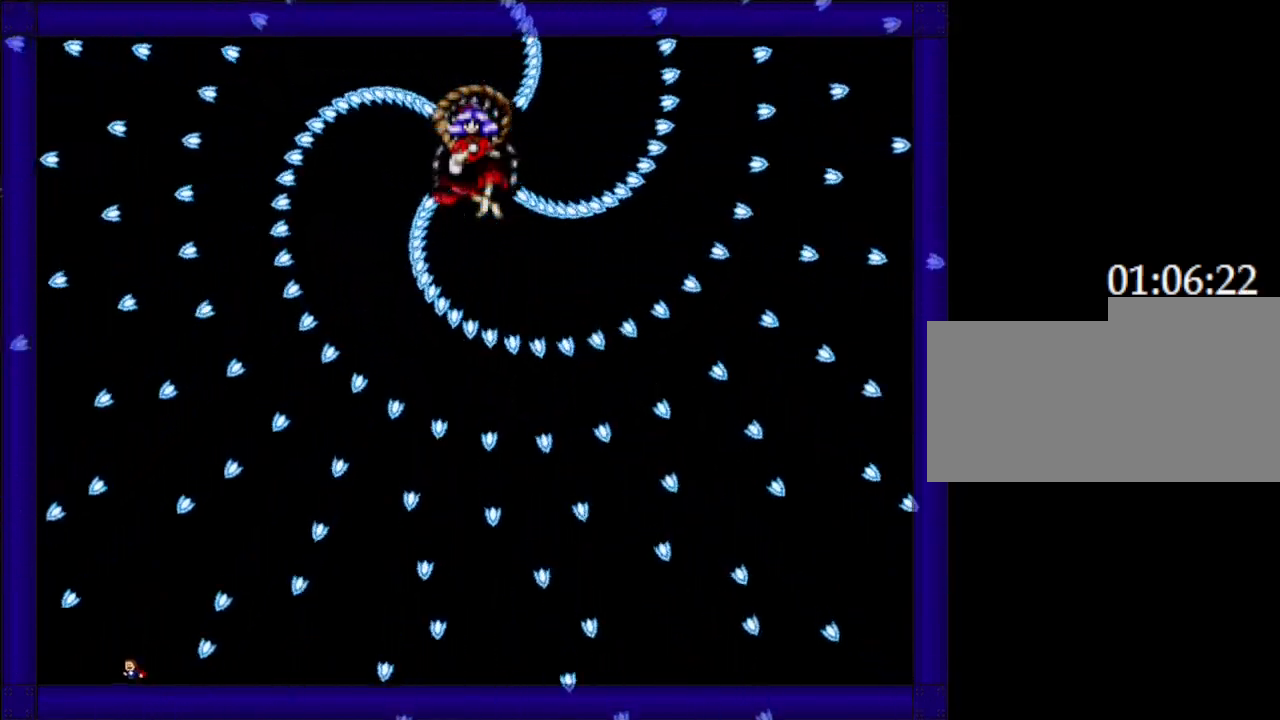
{"keys": [], "events": [[83, "right", "down"], [433, "right", "up"]]}
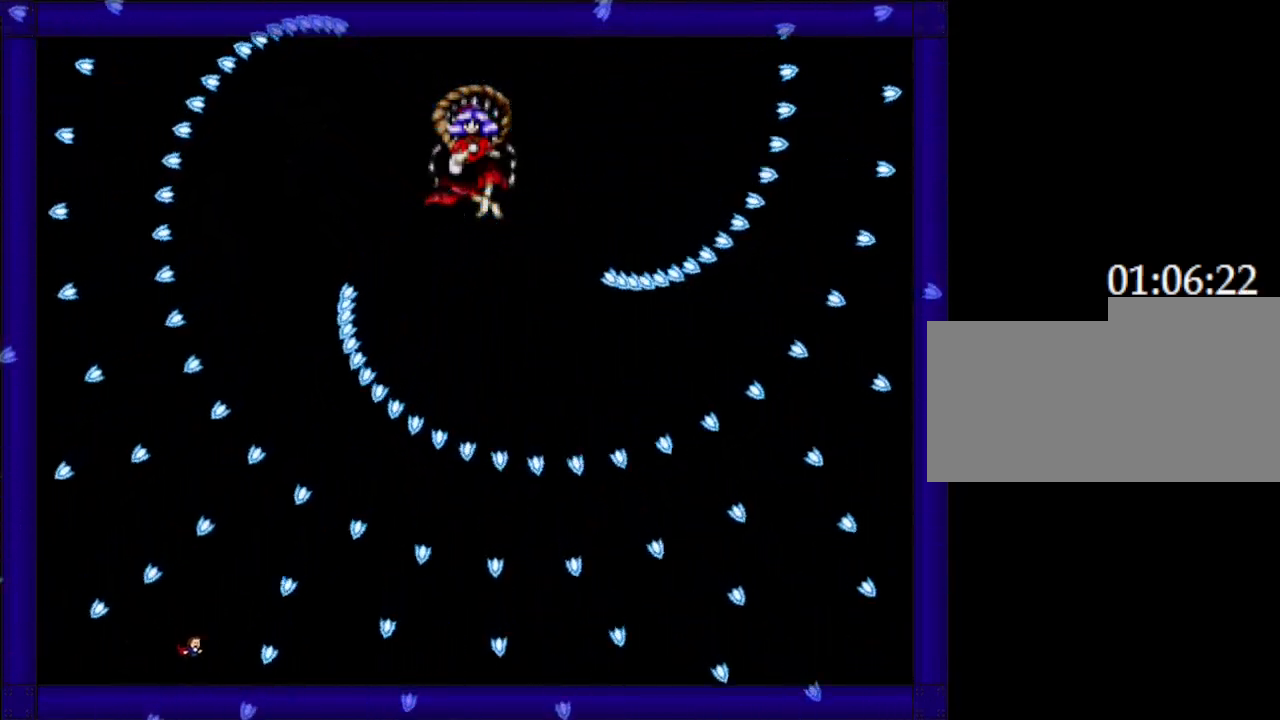
{"keys": ["left"], "events": [[150, "left", "down"], [250, "left", "up"], [467, "left", "down"]]}
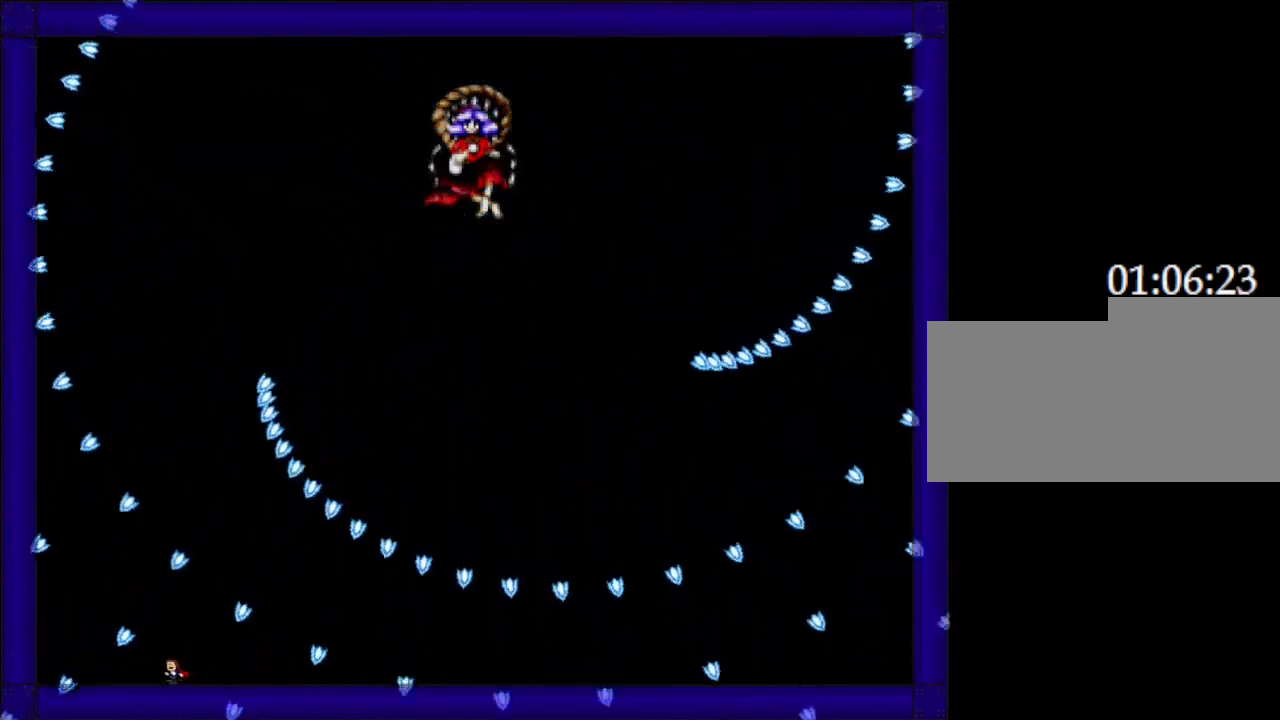
{"keys": ["left"], "events": [[50, "left", "up"], [317, "left", "down"]]}
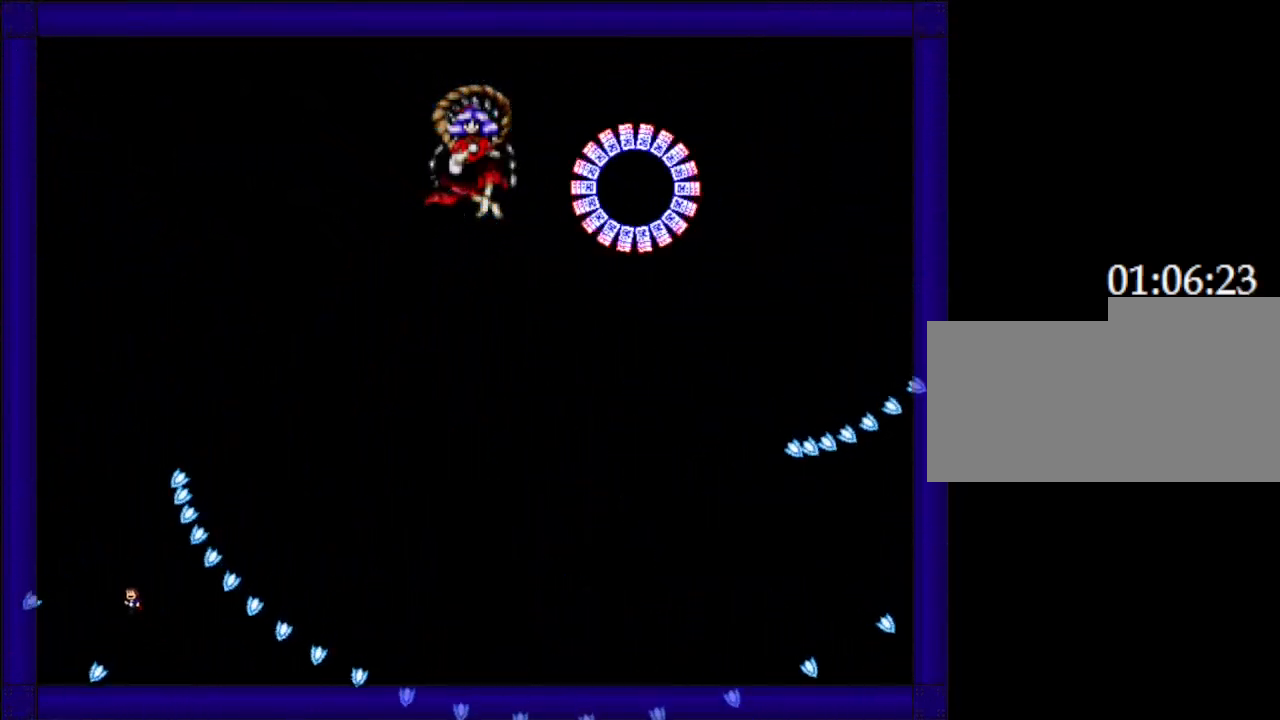
{"keys": ["right"], "events": [[417, "left", "up"], [417, "right", "down"]]}
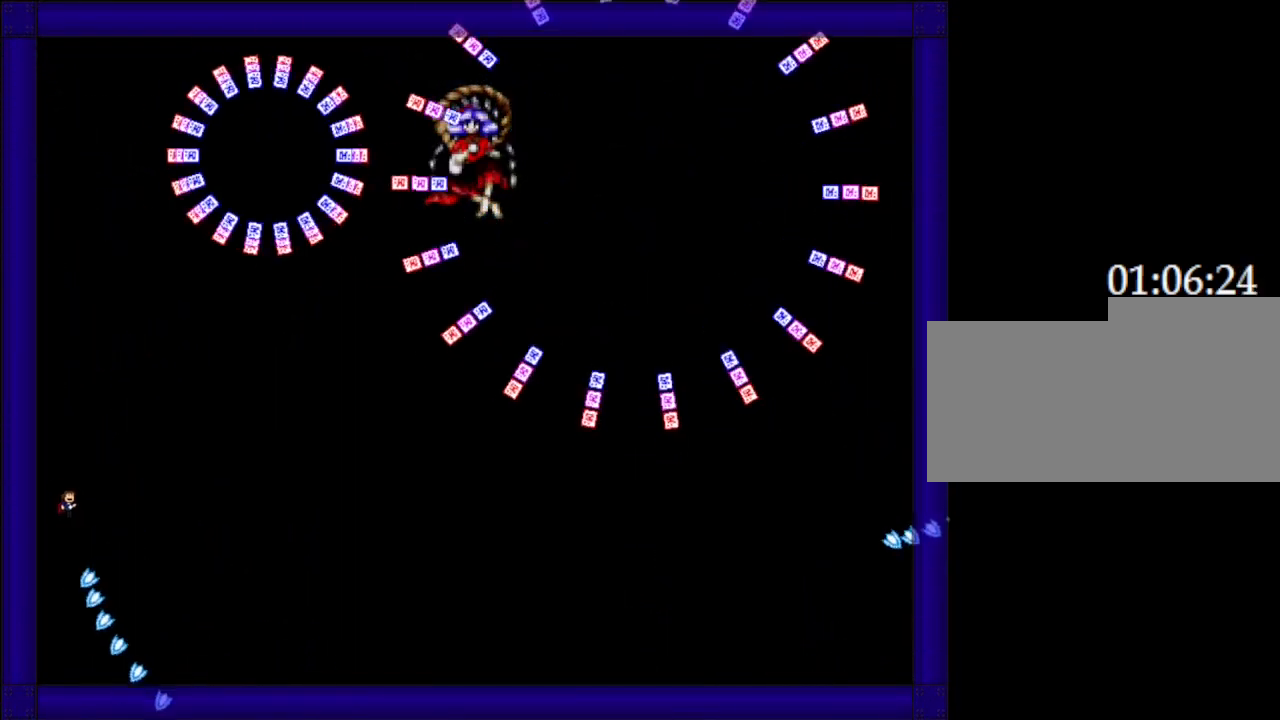
{"keys": ["right"], "events": []}
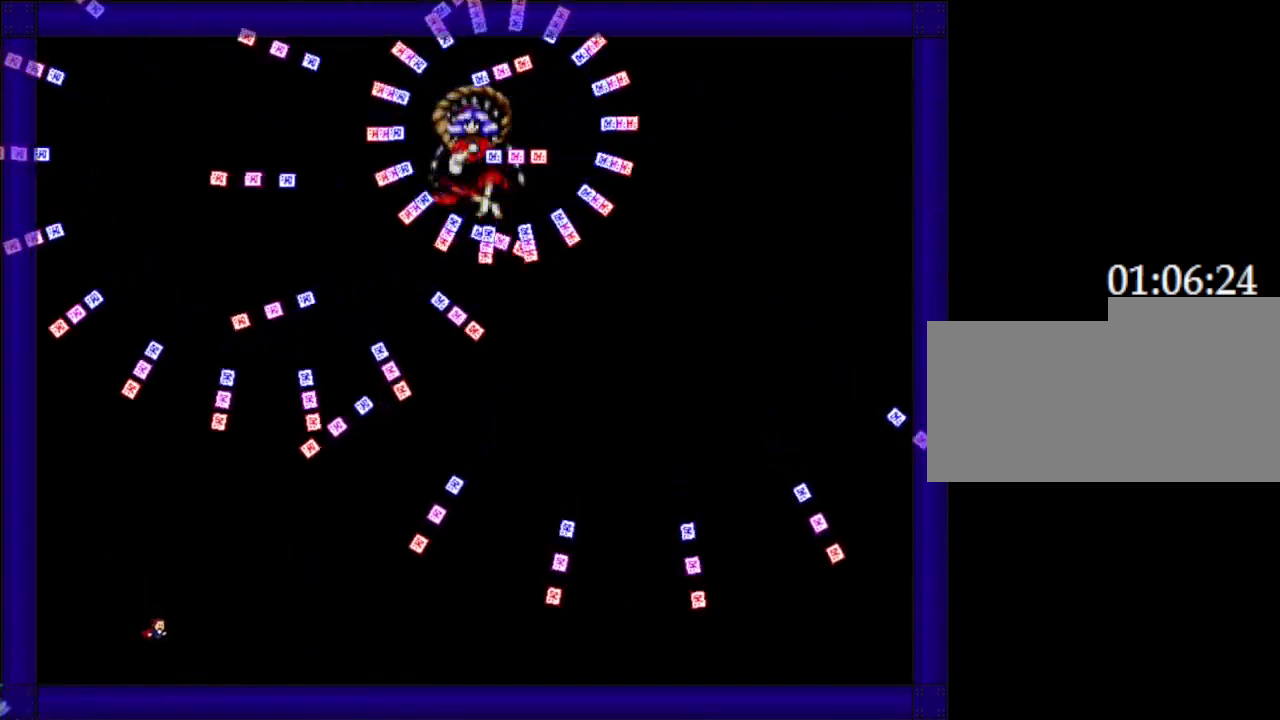
{"keys": [], "events": [[67, "right", "up"], [183, "right", "down"], [500, "right", "up"]]}